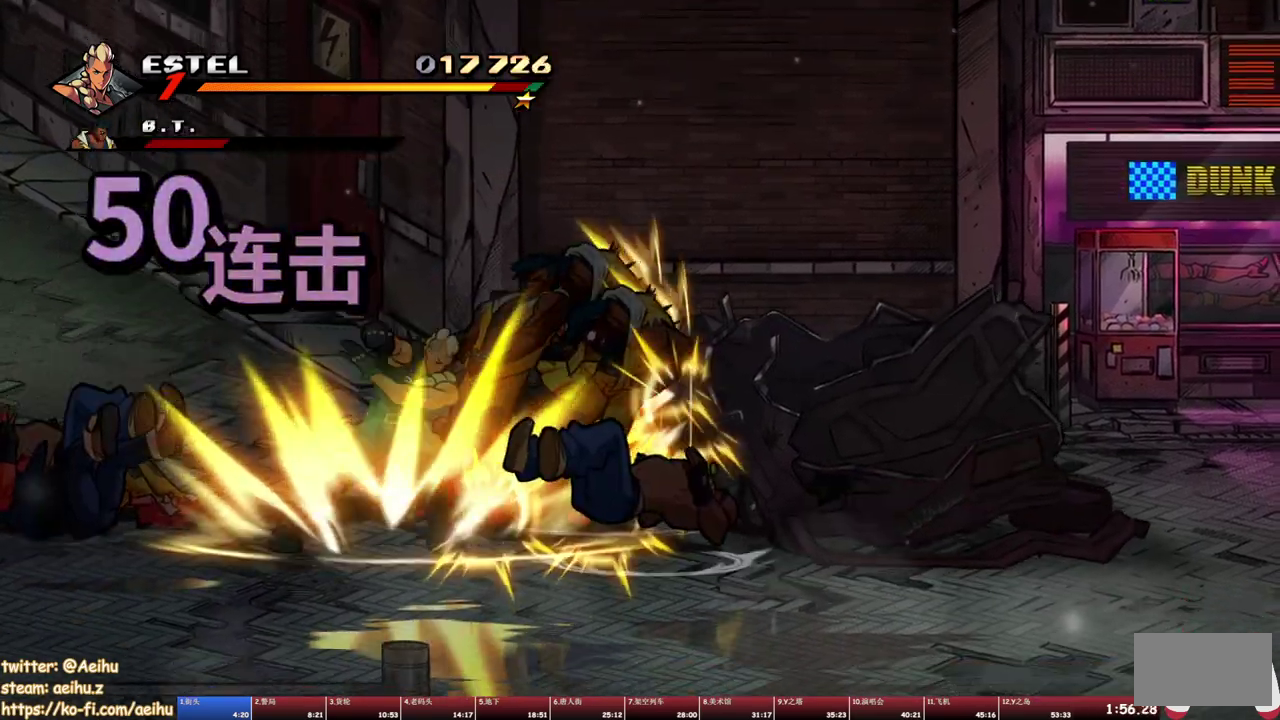
Gameplay with a controller (PlayStation layout); each line is a JSON object with the inputs held at the frame after it. "events" lists button and stick changes between this image and that frame as [ms after this image, input, new state], when the widget could be followed in between. Not read: L2 L3 R2 R3 left_stick right_stick.
{"buttons": [], "events": [[17, "TRIANGLE", "up"], [83, "TRIANGLE", "down"], [367, "TRIANGLE", "up"], [417, "DPAD_RIGHT", "up"]]}
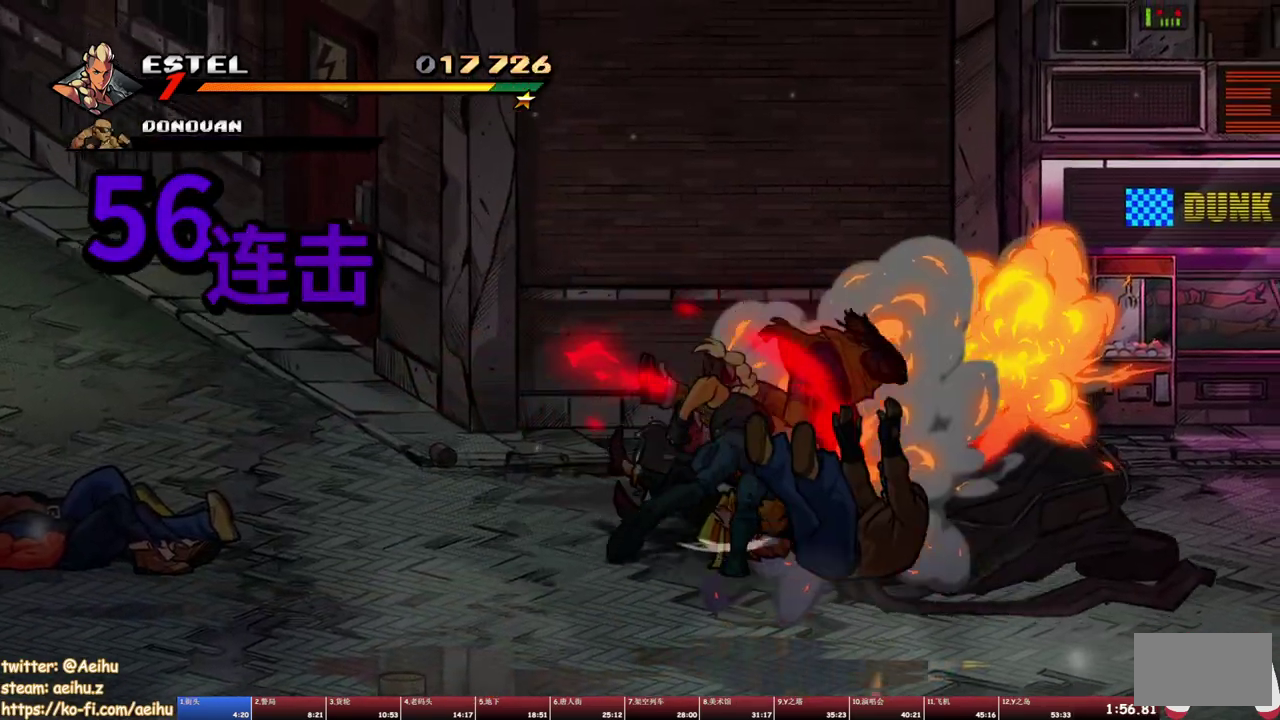
{"buttons": ["DPAD_UP", "DPAD_RIGHT"], "events": [[300, "DPAD_UP", "down"], [333, "DPAD_RIGHT", "down"]]}
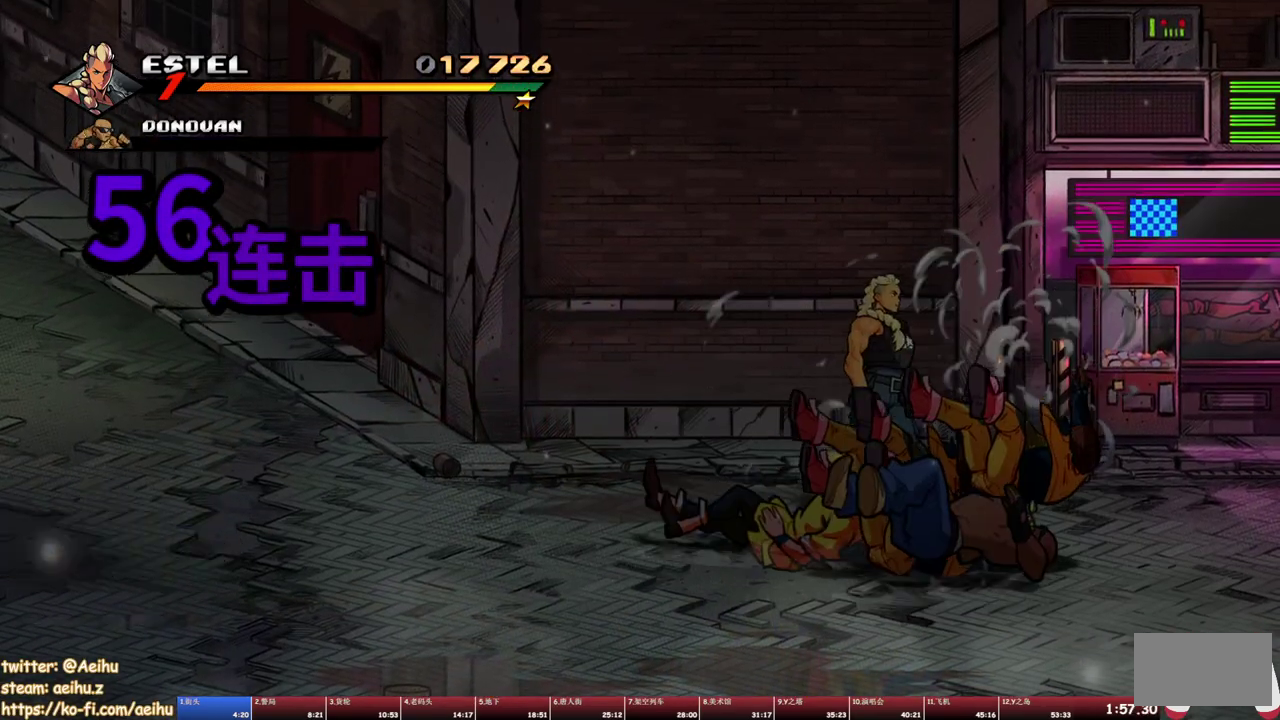
{"buttons": ["DPAD_DOWN", "DPAD_RIGHT"], "events": [[17, "CIRCLE", "down"], [17, "DPAD_UP", "up"], [33, "DPAD_RIGHT", "up"], [117, "CIRCLE", "up"], [217, "DPAD_DOWN", "down"], [300, "DPAD_RIGHT", "down"]]}
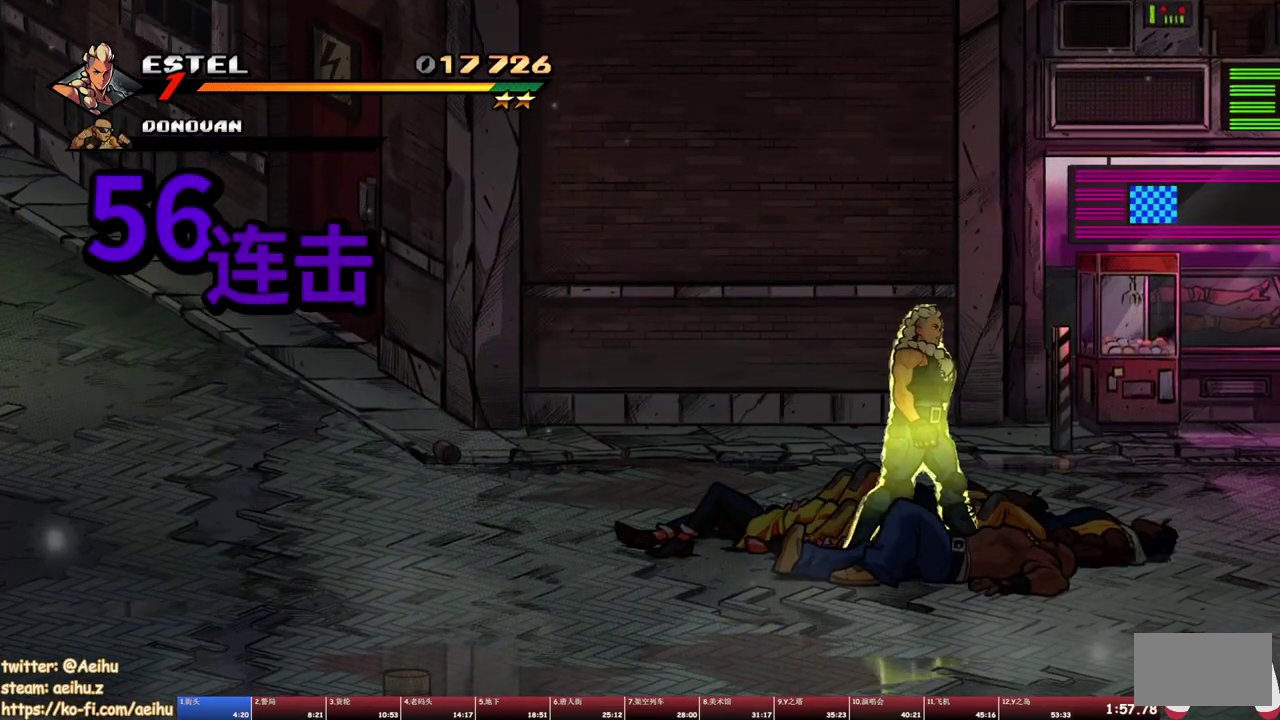
{"buttons": ["CROSS", "DPAD_DOWN", "DPAD_RIGHT"], "events": [[500, "CROSS", "down"]]}
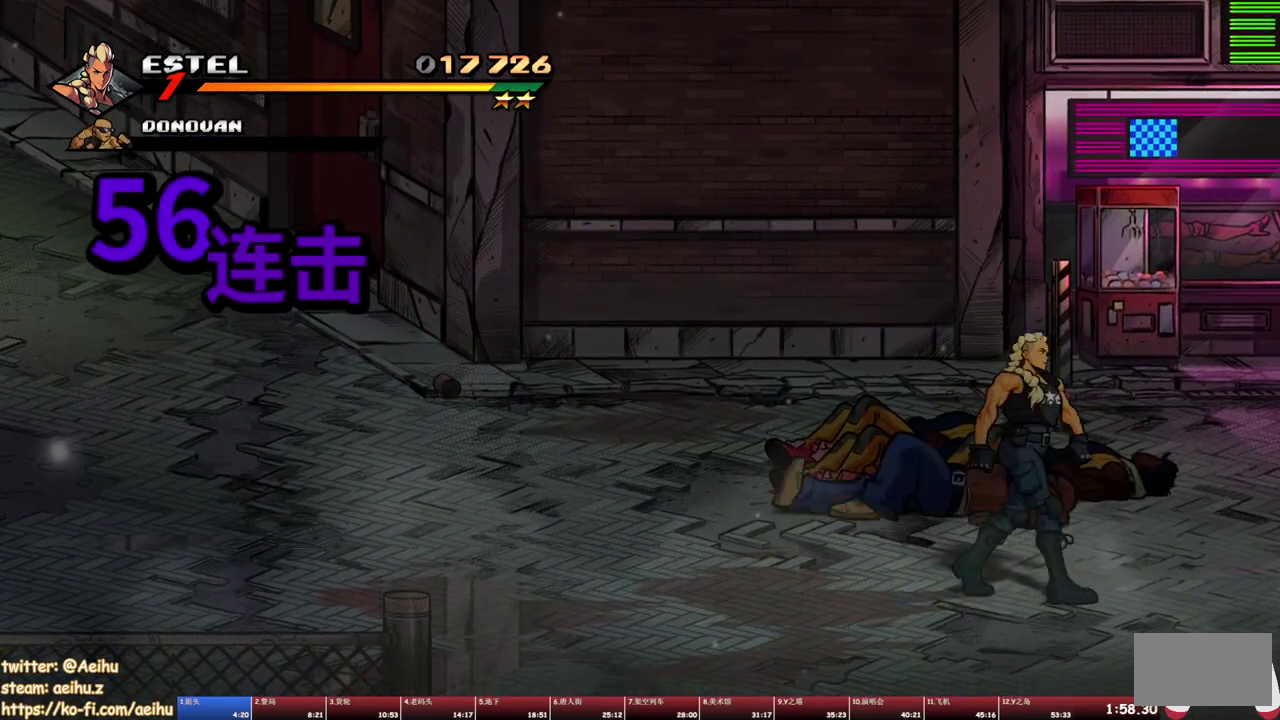
{"buttons": [], "events": [[67, "CROSS", "up"], [117, "DPAD_DOWN", "up"], [167, "SQUARE", "down"], [217, "DPAD_RIGHT", "up"], [267, "SQUARE", "up"]]}
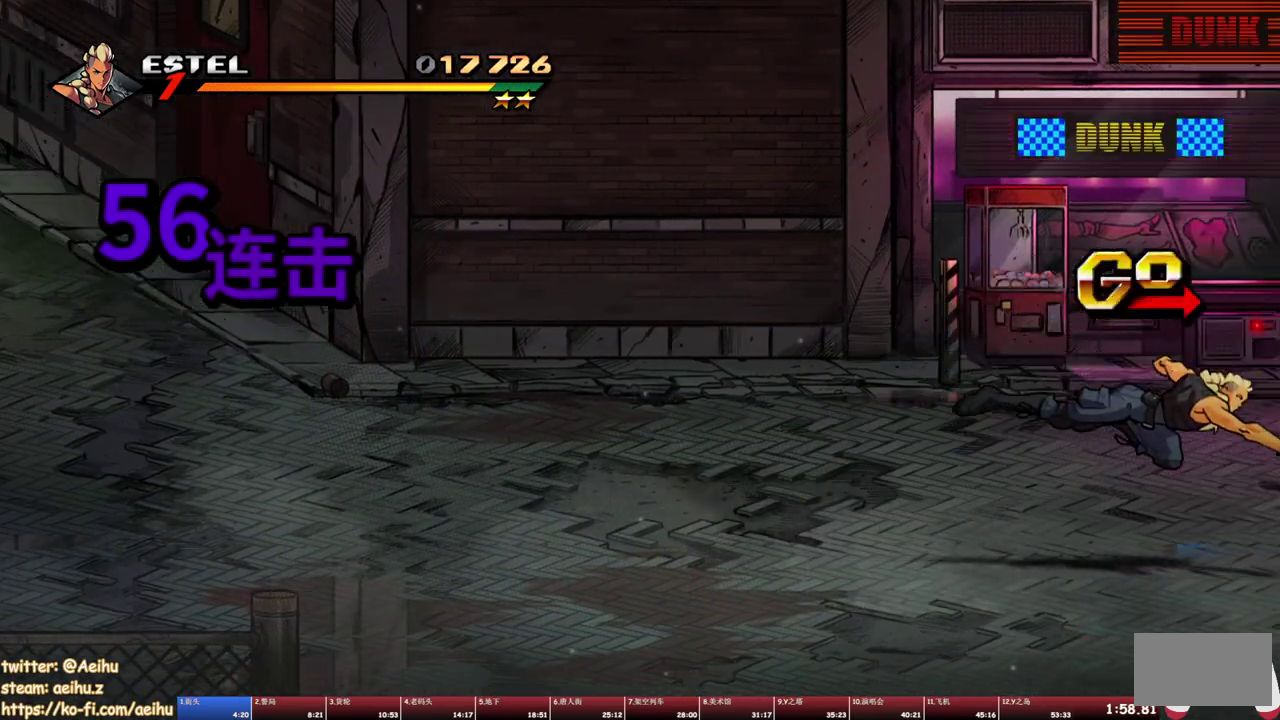
{"buttons": ["SQUARE", "DPAD_RIGHT"], "events": [[350, "DPAD_RIGHT", "down"], [350, "DPAD_UP", "down"], [450, "DPAD_UP", "up"], [483, "SQUARE", "down"]]}
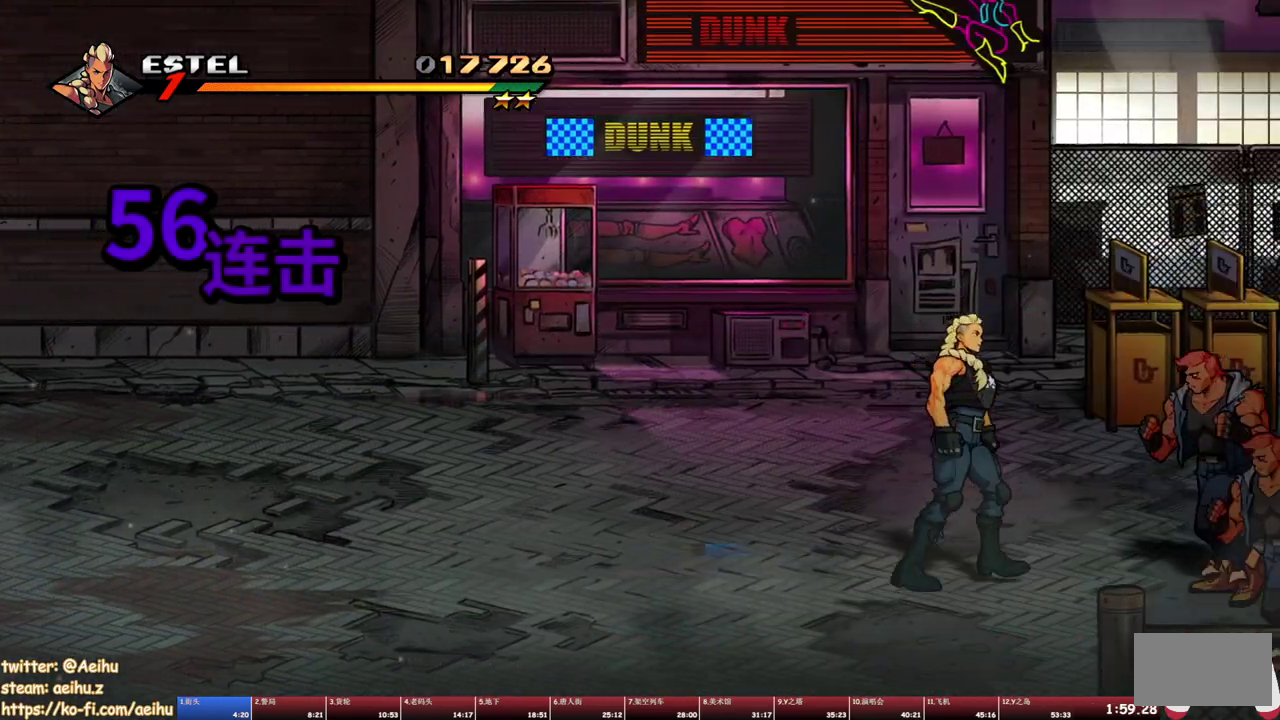
{"buttons": [], "events": [[100, "SQUARE", "up"], [383, "SQUARE", "down"], [400, "DPAD_RIGHT", "up"], [450, "SQUARE", "up"]]}
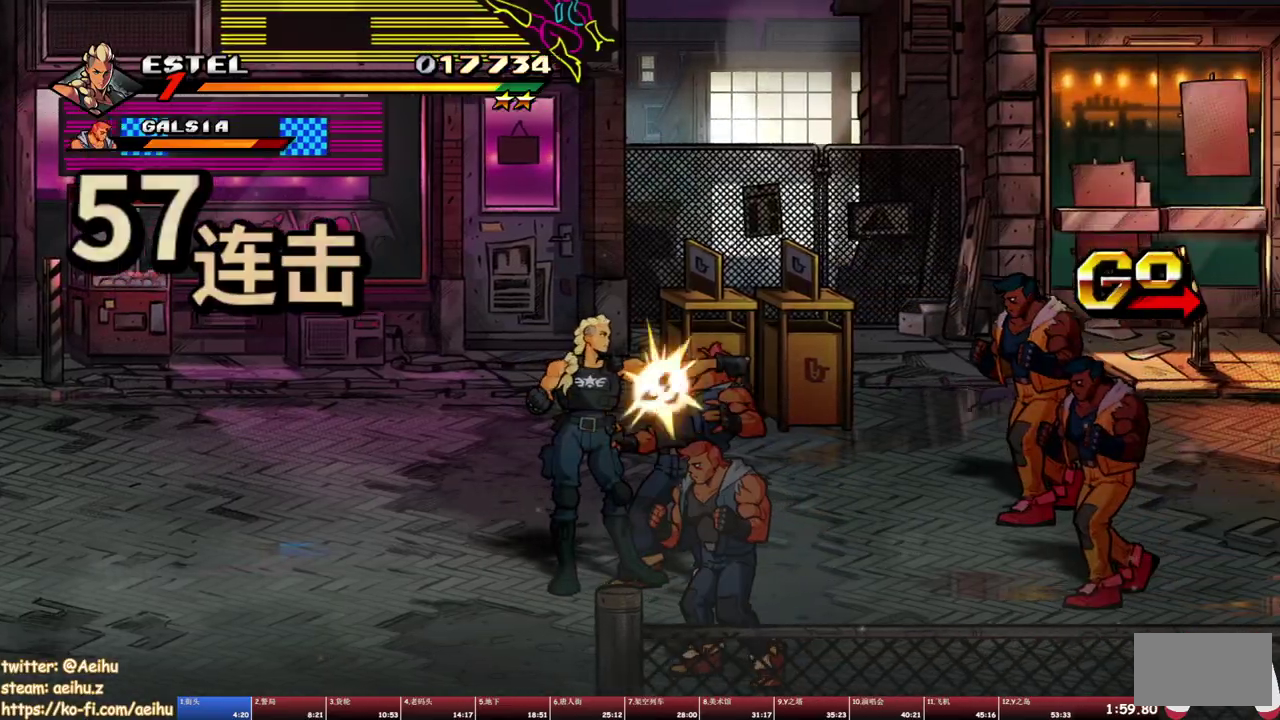
{"buttons": [], "events": [[233, "SQUARE", "down"], [300, "SQUARE", "up"]]}
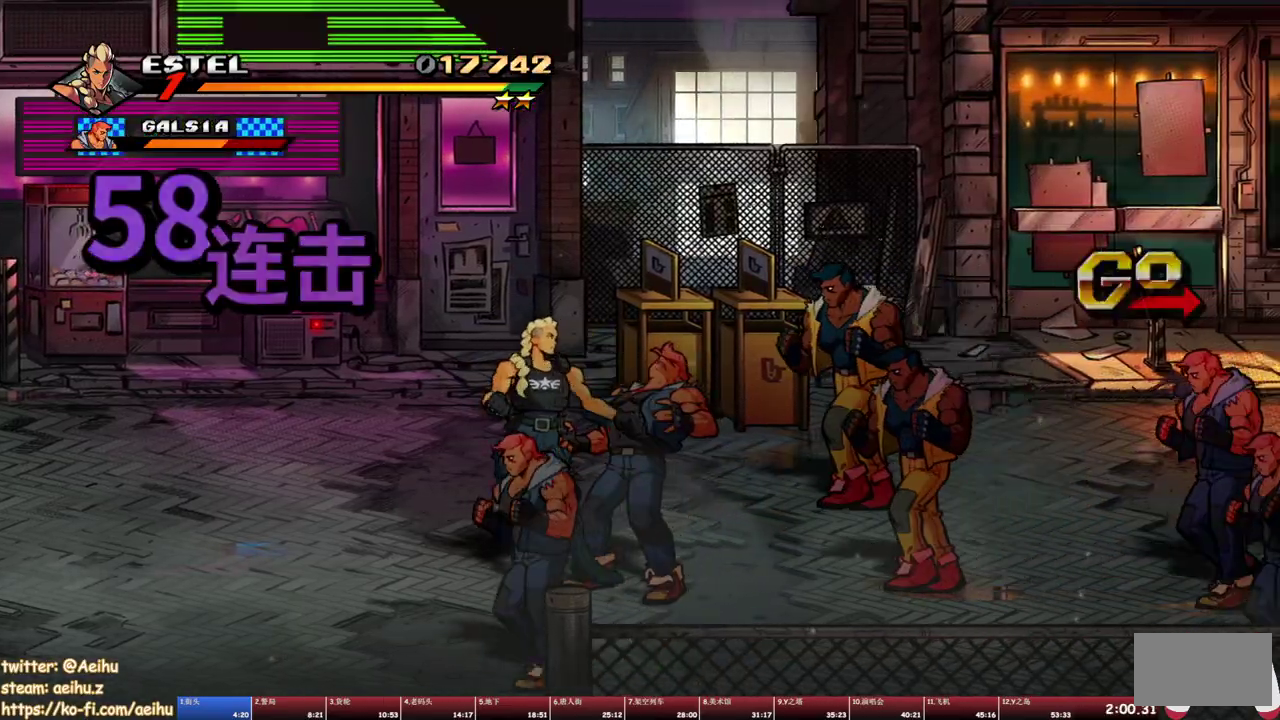
{"buttons": ["SQUARE"], "events": [[100, "SQUARE", "down"], [183, "SQUARE", "up"], [467, "SQUARE", "down"]]}
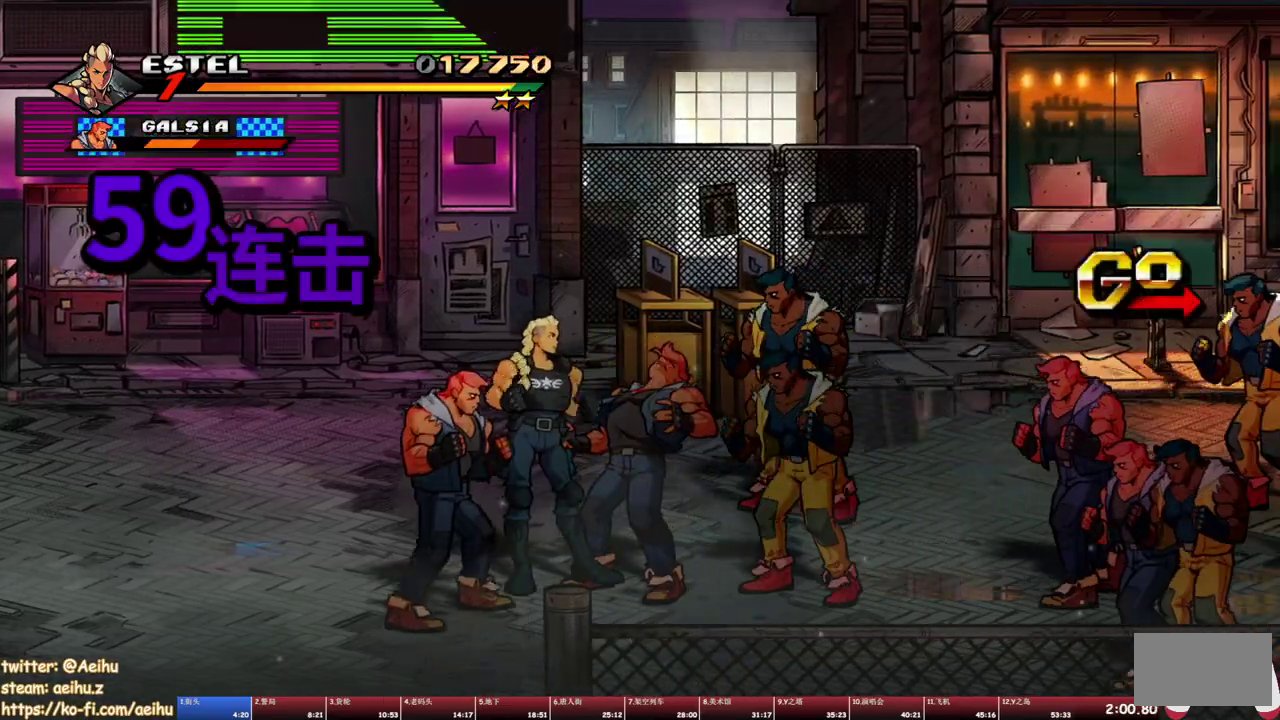
{"buttons": [], "events": [[50, "SQUARE", "up"], [150, "TRIANGLE", "down"], [217, "TRIANGLE", "up"], [267, "TRIANGLE", "down"], [450, "TRIANGLE", "up"]]}
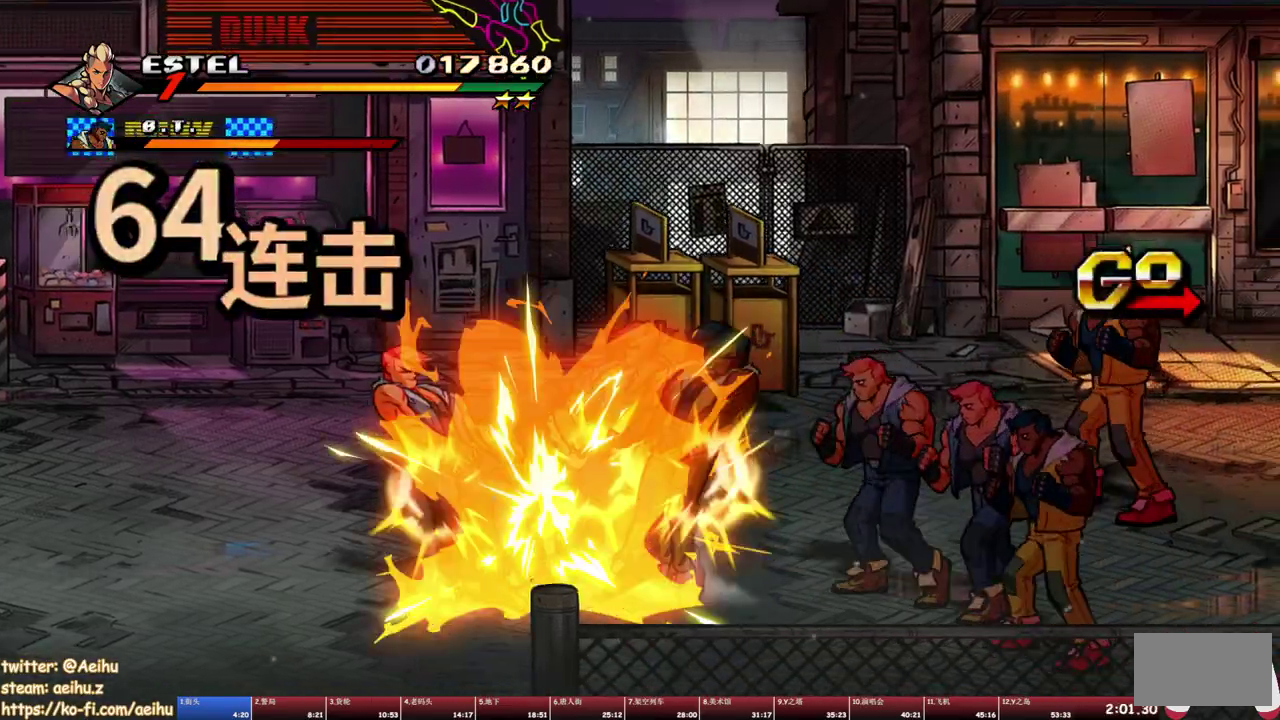
{"buttons": ["SQUARE", "DPAD_RIGHT"], "events": [[233, "DPAD_RIGHT", "down"], [300, "DPAD_RIGHT", "up"], [350, "DPAD_RIGHT", "down"], [417, "SQUARE", "down"]]}
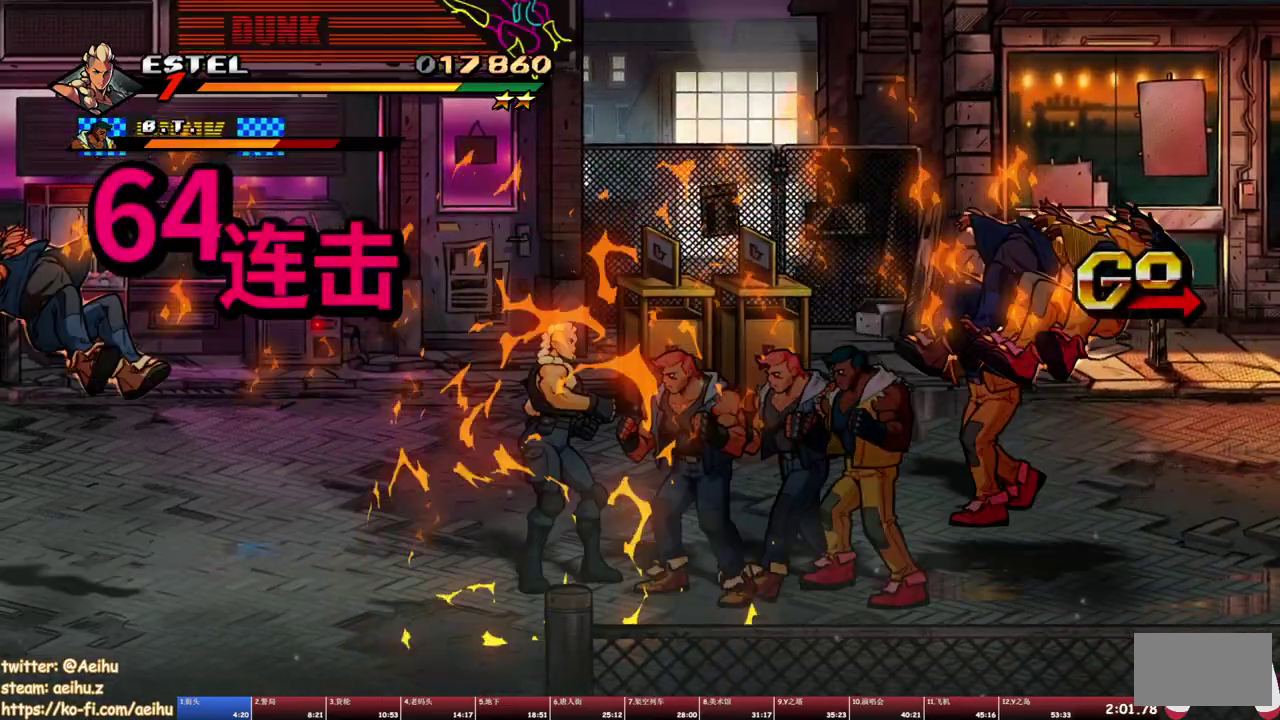
{"buttons": ["SQUARE"], "events": [[150, "DPAD_RIGHT", "up"]]}
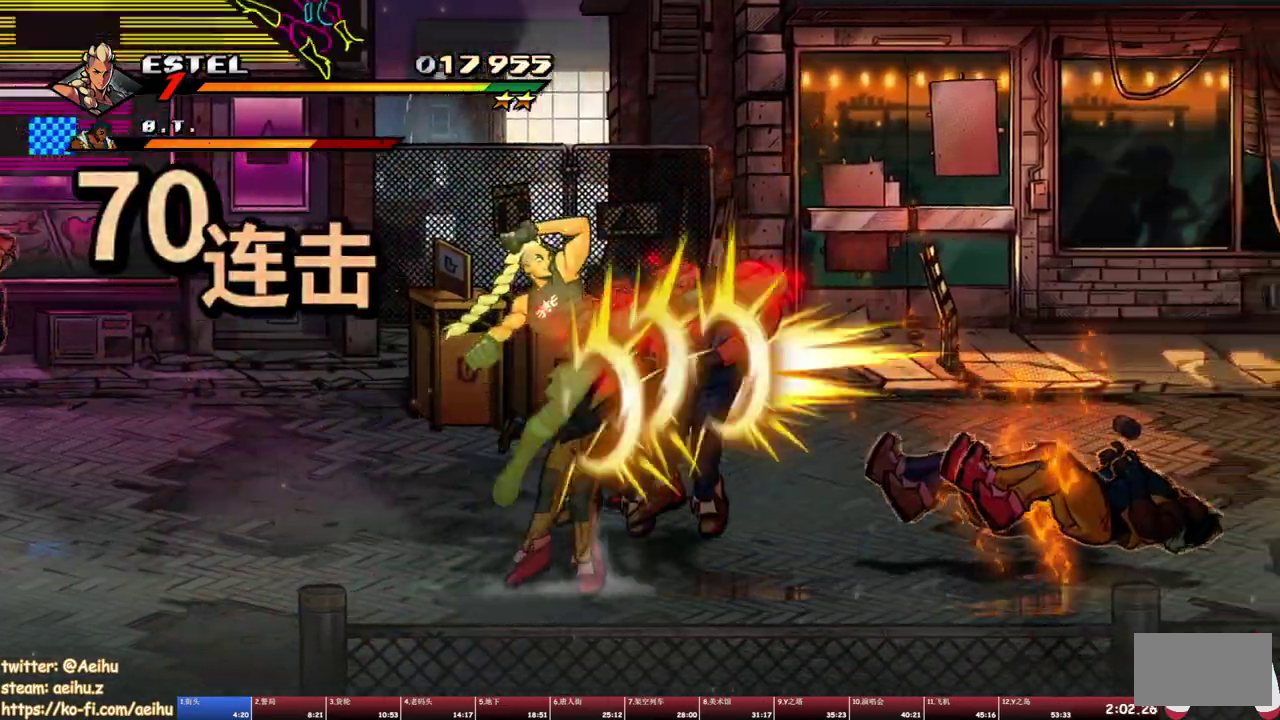
{"buttons": ["DPAD_RIGHT"], "events": [[450, "DPAD_RIGHT", "down"], [483, "SQUARE", "up"]]}
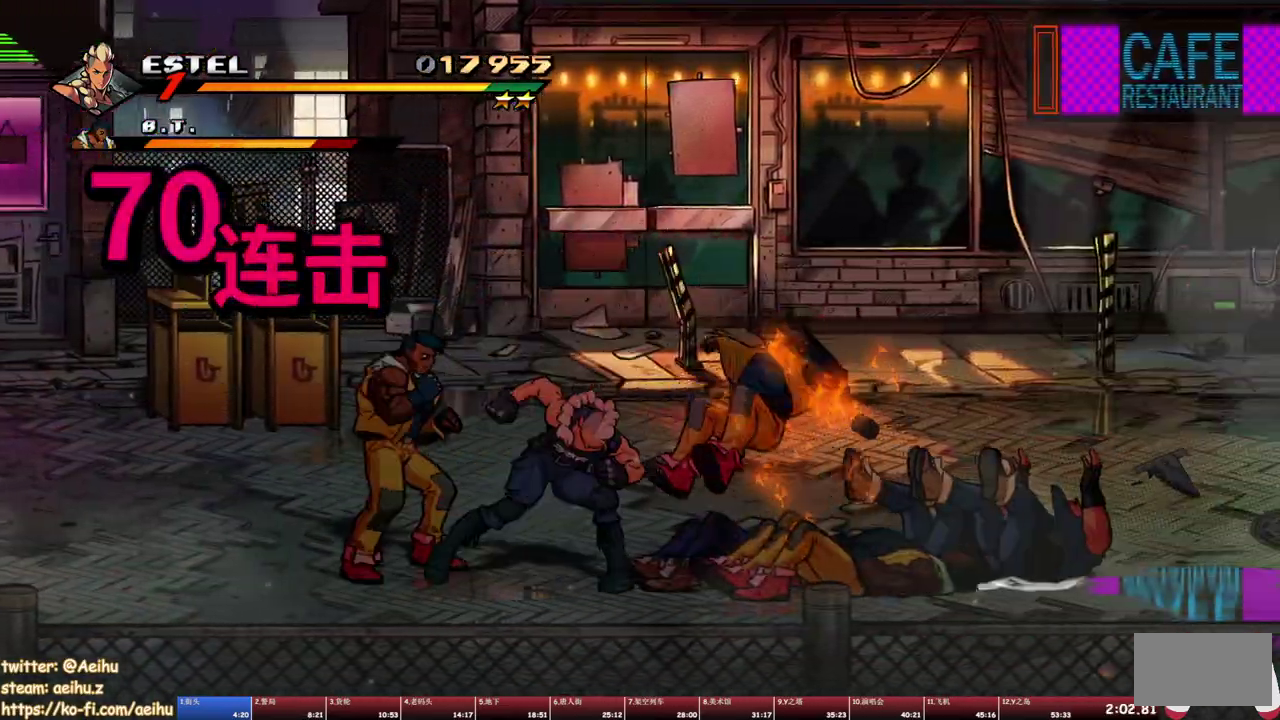
{"buttons": ["SQUARE"], "events": [[100, "DPAD_RIGHT", "up"], [167, "SQUARE", "down"], [250, "DPAD_RIGHT", "down"], [283, "SQUARE", "up"], [333, "SQUARE", "down"], [350, "DPAD_RIGHT", "up"], [400, "DPAD_RIGHT", "down"], [417, "SQUARE", "up"], [467, "DPAD_RIGHT", "up"], [483, "SQUARE", "down"]]}
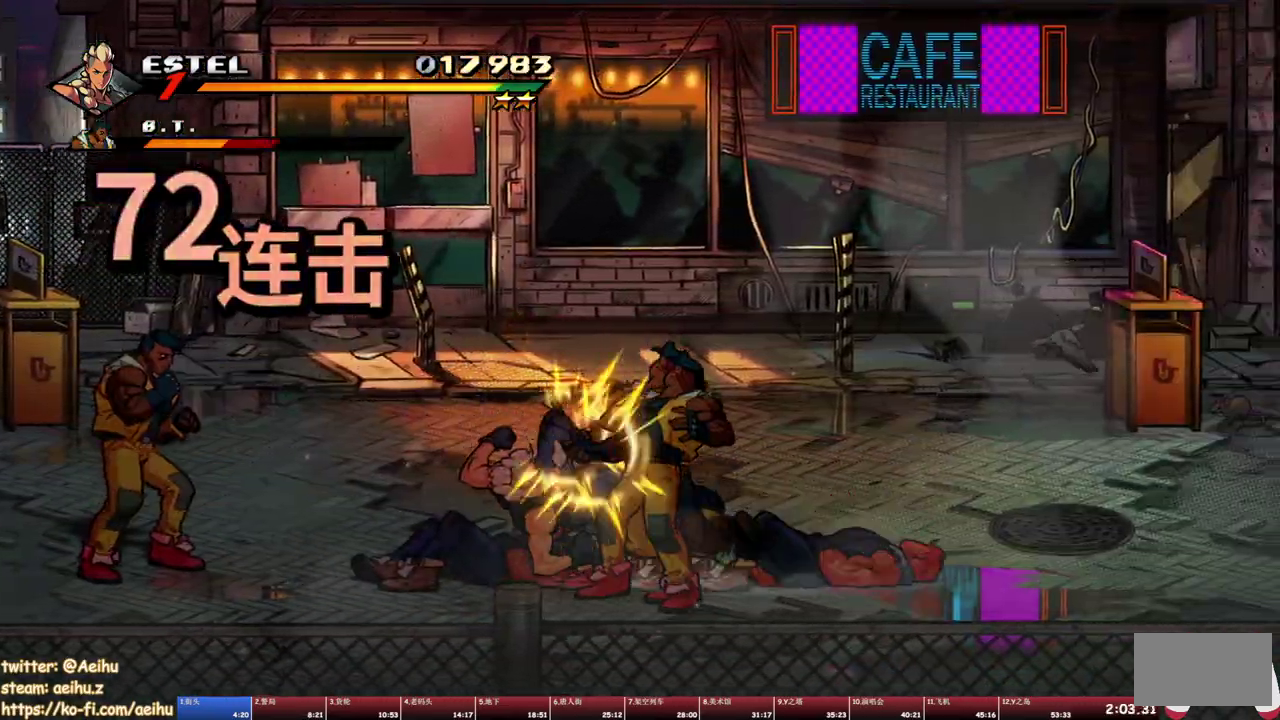
{"buttons": ["SQUARE", "DPAD_RIGHT"], "events": [[17, "DPAD_RIGHT", "down"], [50, "SQUARE", "up"], [83, "DPAD_RIGHT", "up"], [117, "SQUARE", "down"], [133, "DPAD_RIGHT", "down"], [183, "SQUARE", "up"], [200, "DPAD_RIGHT", "up"], [233, "SQUARE", "down"], [250, "DPAD_RIGHT", "down"]]}
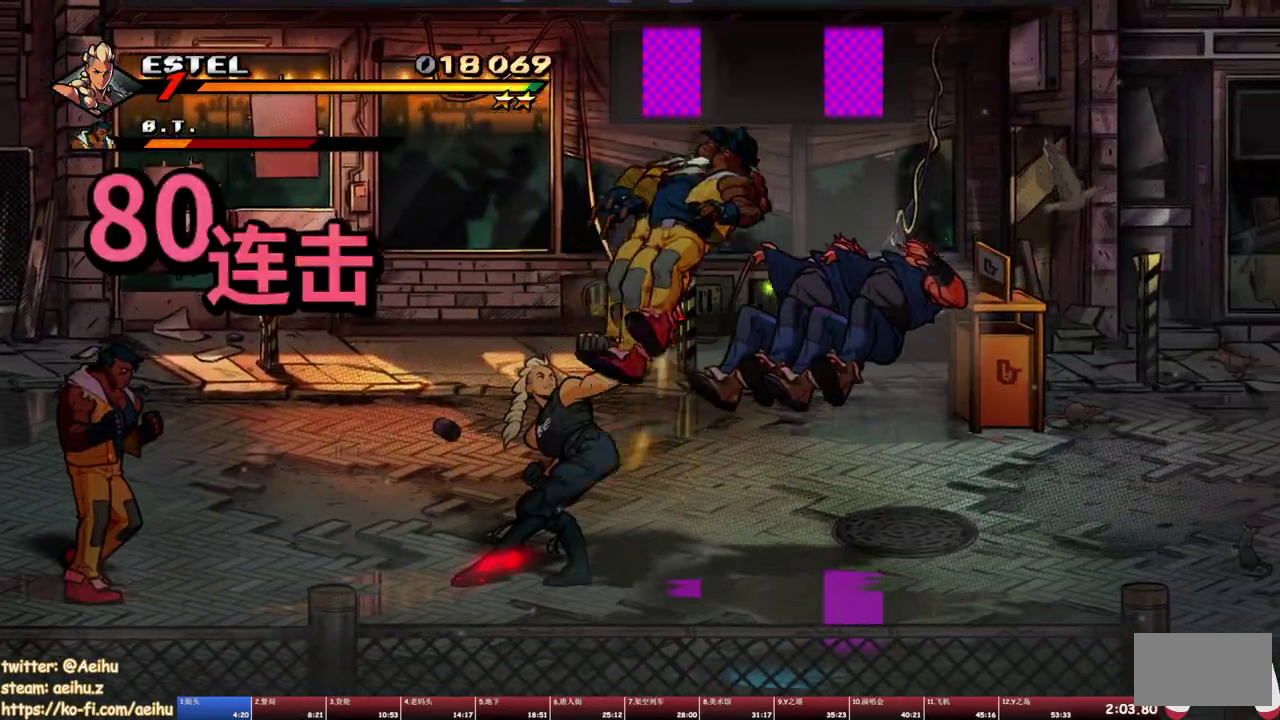
{"buttons": ["SQUARE"], "events": [[417, "DPAD_RIGHT", "up"]]}
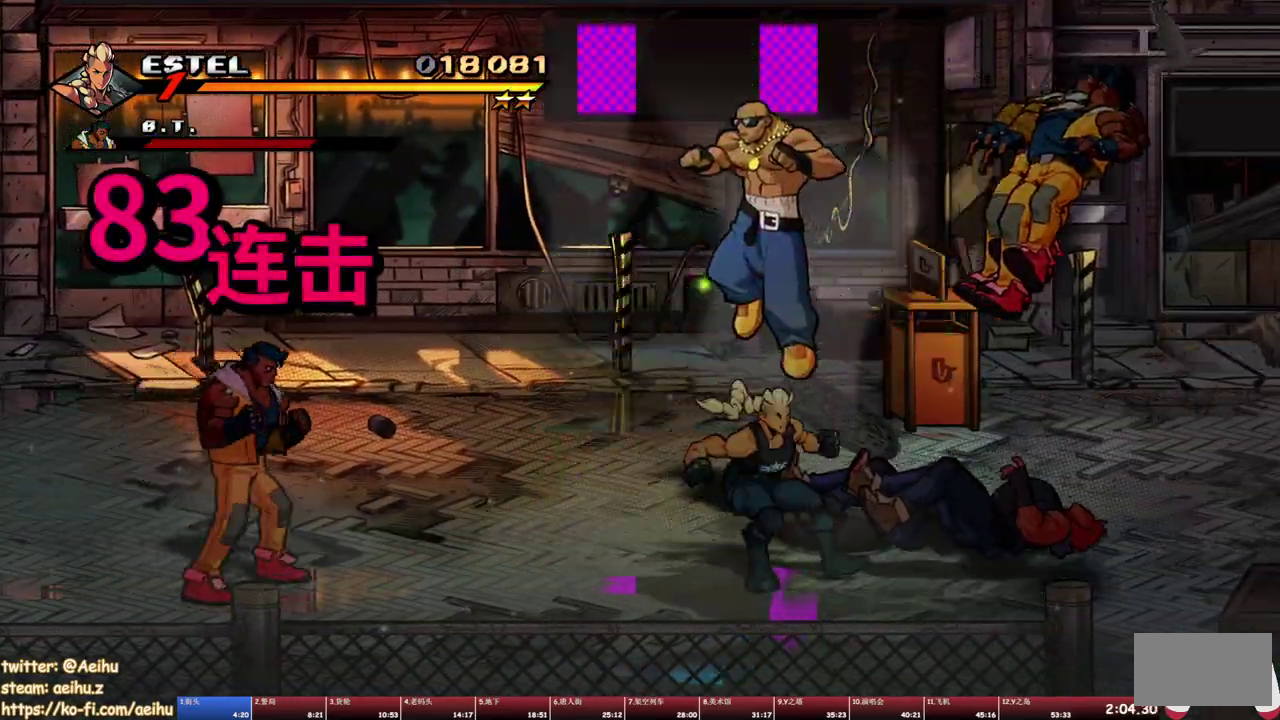
{"buttons": ["DPAD_RIGHT"], "events": [[167, "DPAD_UP", "down"], [183, "DPAD_RIGHT", "down"], [317, "DPAD_UP", "up"], [333, "SQUARE", "up"]]}
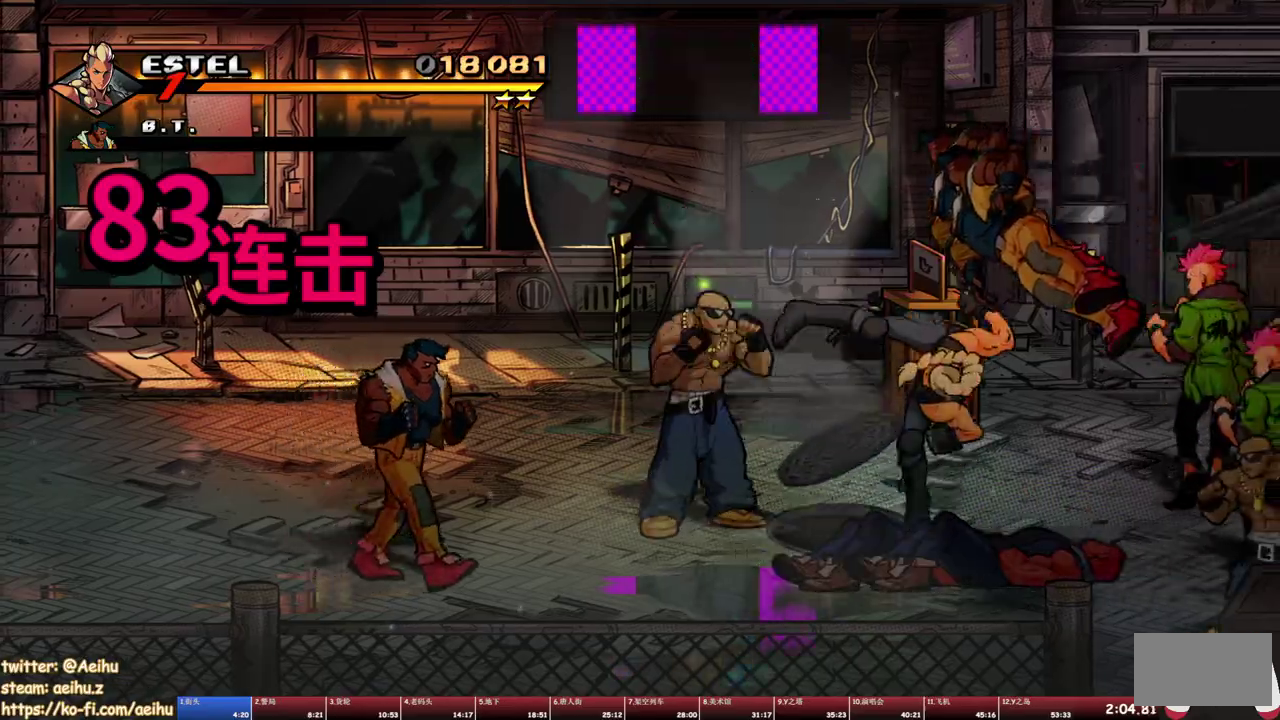
{"buttons": [], "events": [[33, "DPAD_RIGHT", "up"]]}
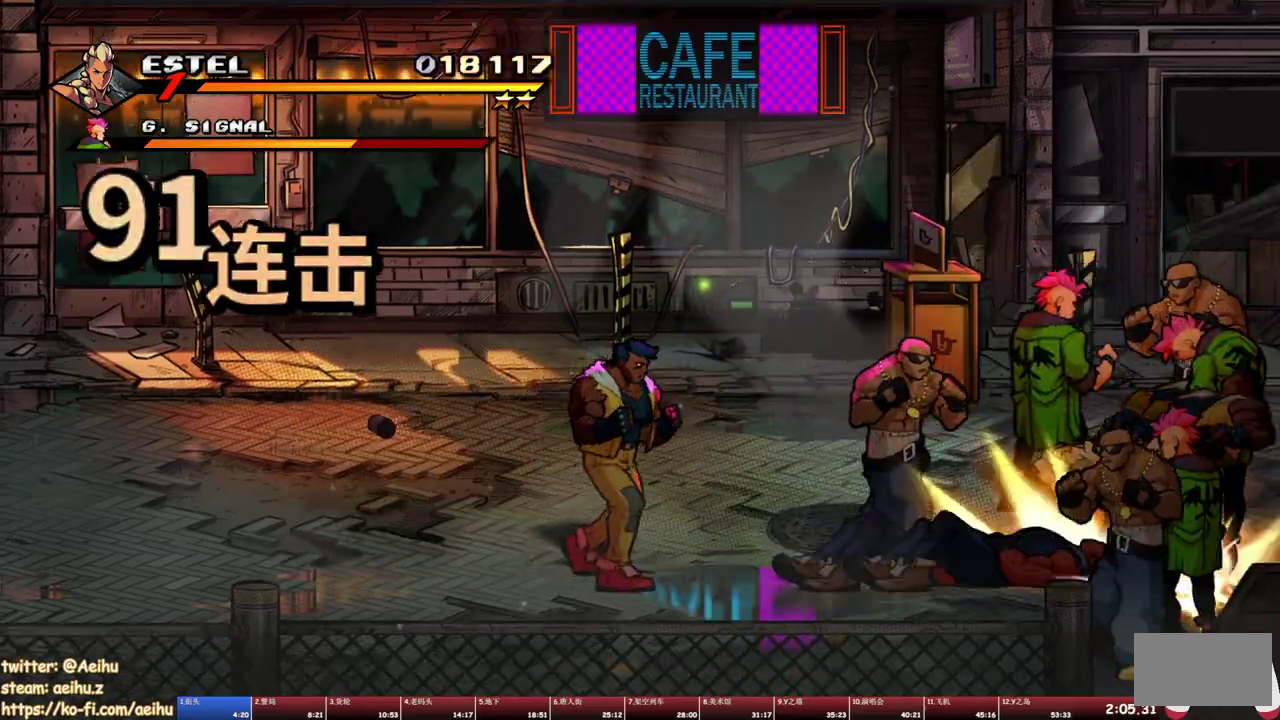
{"buttons": ["DPAD_LEFT"], "events": [[133, "DPAD_LEFT", "down"], [267, "SQUARE", "down"], [333, "SQUARE", "up"], [400, "SQUARE", "down"], [467, "SQUARE", "up"]]}
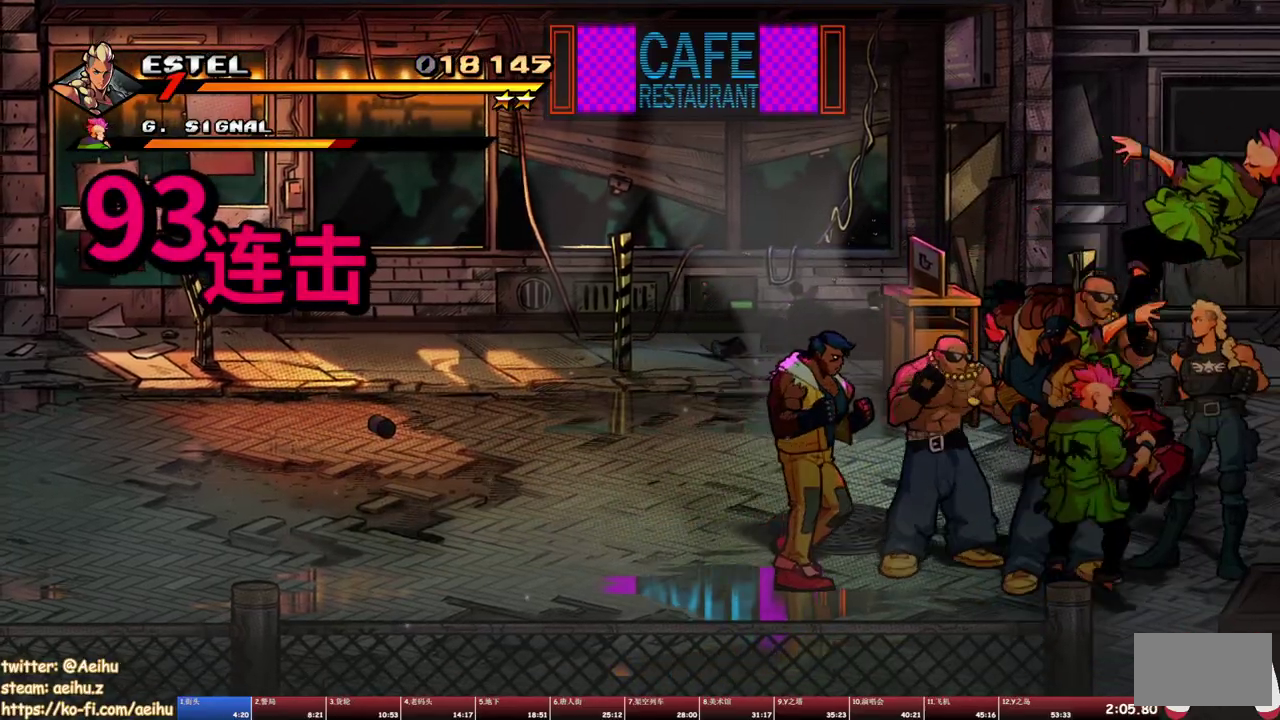
{"buttons": ["SQUARE"], "events": [[17, "SQUARE", "down"], [83, "DPAD_LEFT", "up"], [83, "SQUARE", "up"], [133, "SQUARE", "down"], [333, "SQUARE", "up"], [383, "SQUARE", "down"]]}
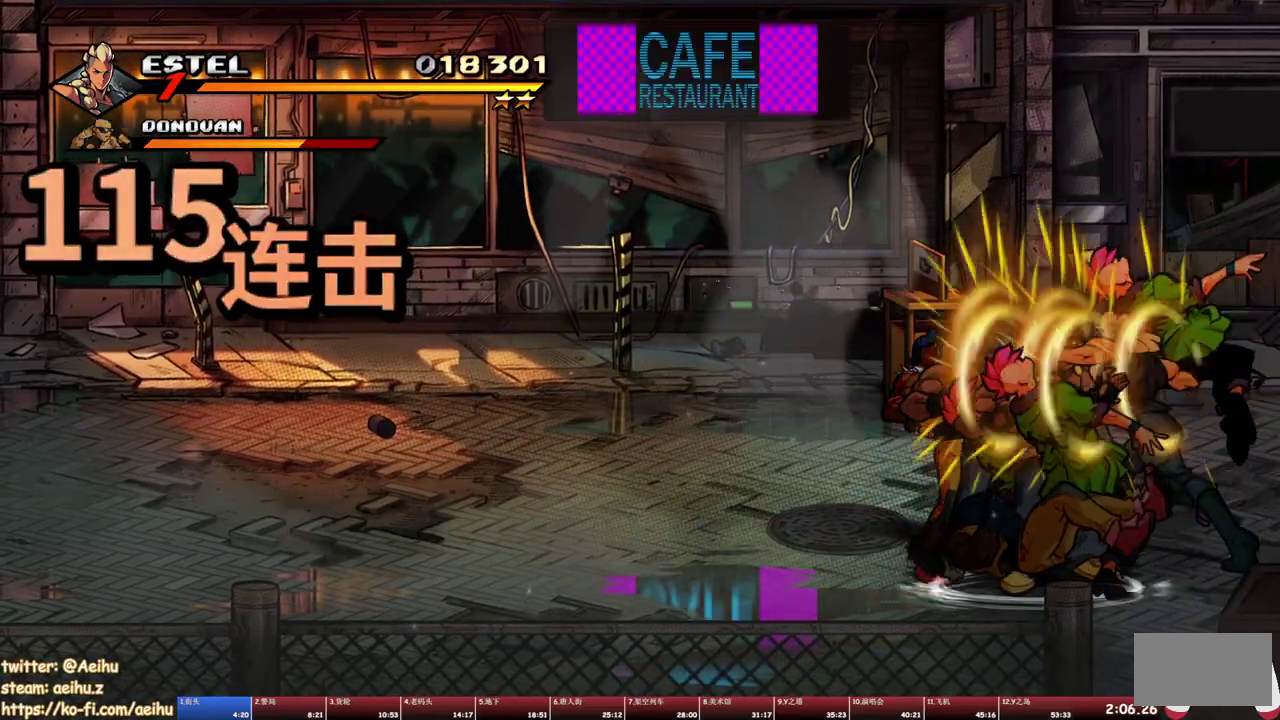
{"buttons": ["SQUARE"], "events": [[100, "SQUARE", "up"], [150, "SQUARE", "down"], [233, "SQUARE", "up"], [300, "SQUARE", "down"]]}
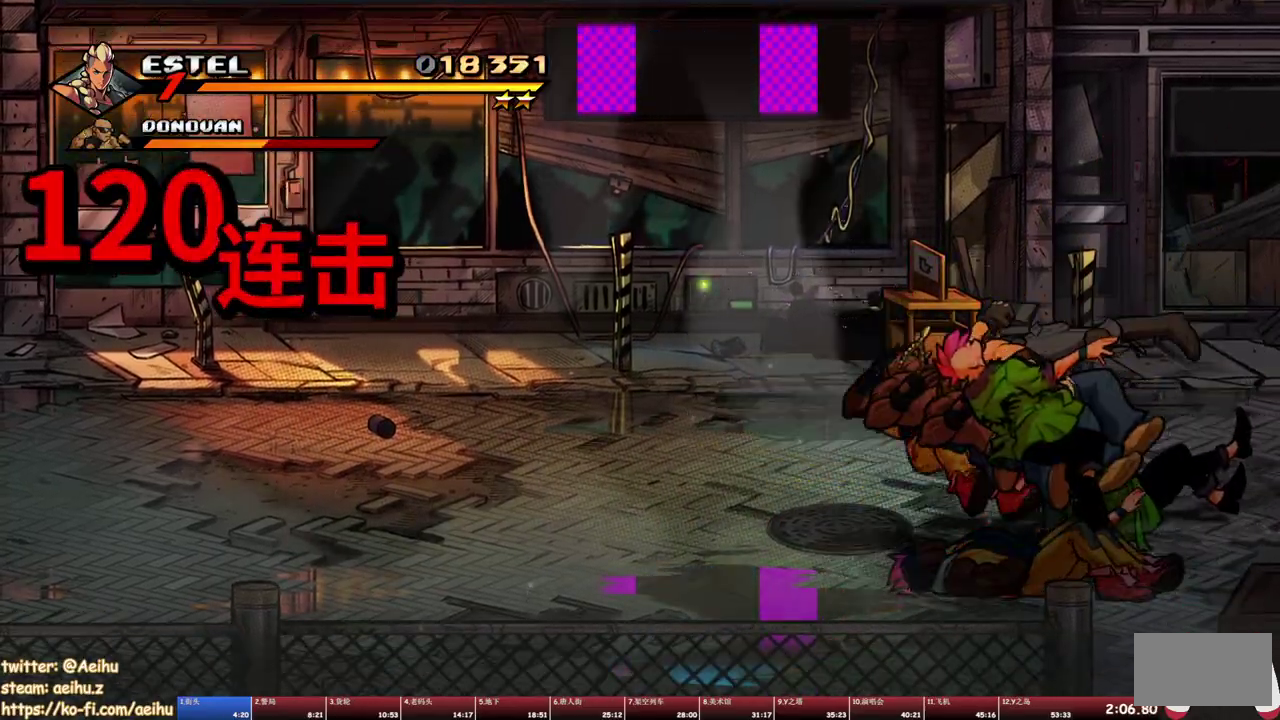
{"buttons": ["SQUARE", "DPAD_LEFT"], "events": [[500, "DPAD_LEFT", "down"]]}
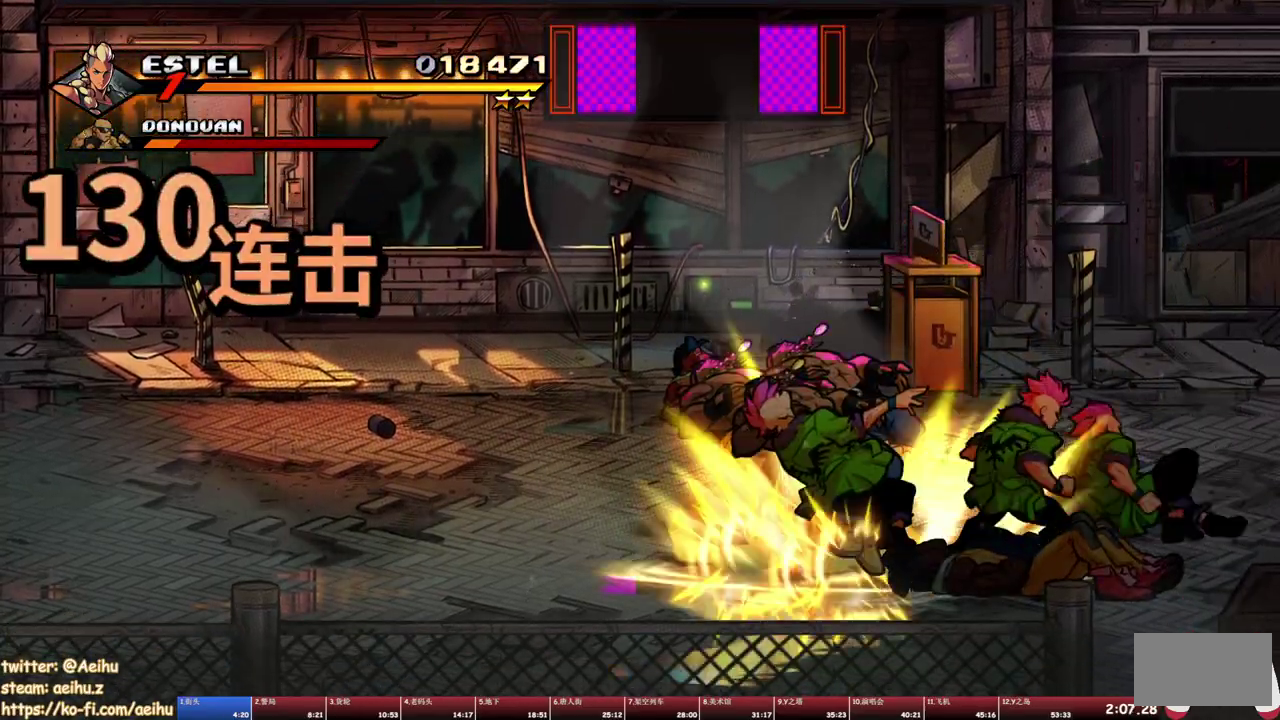
{"buttons": ["DPAD_LEFT"], "events": [[50, "SQUARE", "up"], [100, "SQUARE", "down"], [167, "DPAD_LEFT", "up"], [367, "DPAD_LEFT", "down"], [367, "SQUARE", "up"]]}
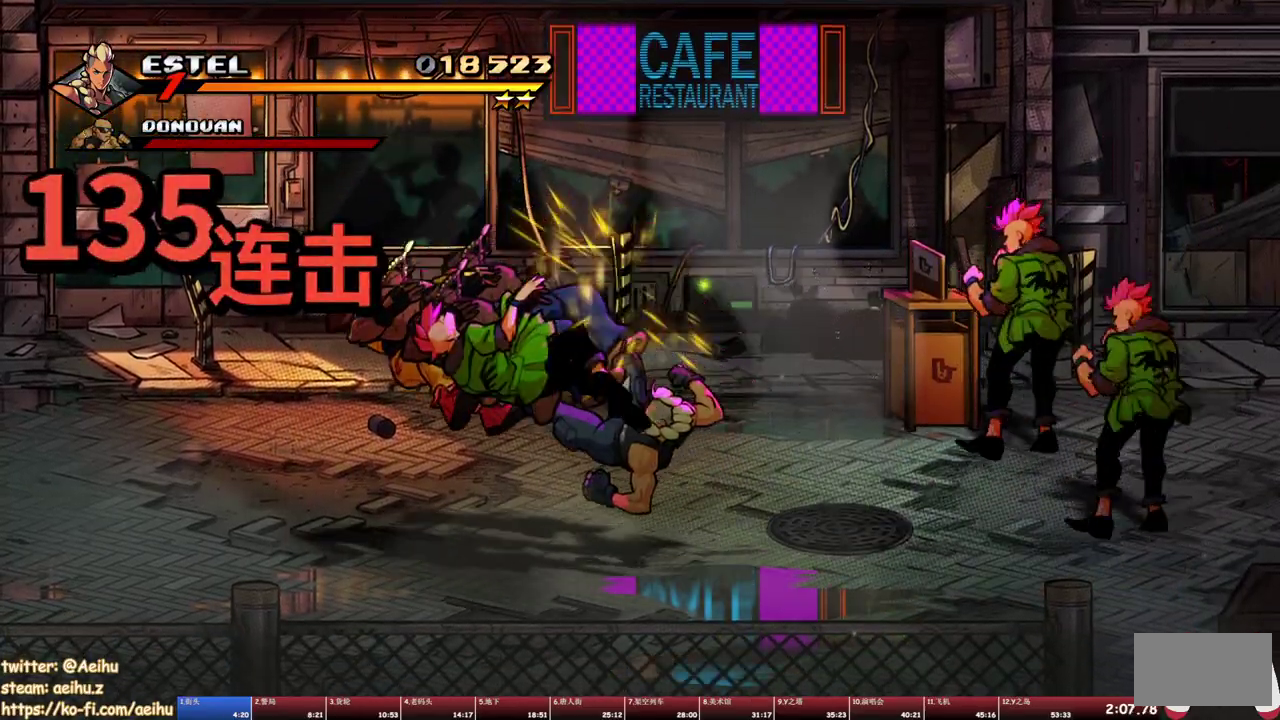
{"buttons": ["DPAD_LEFT"], "events": [[250, "TRIANGLE", "down"], [350, "TRIANGLE", "up"], [400, "TRIANGLE", "down"], [500, "TRIANGLE", "up"]]}
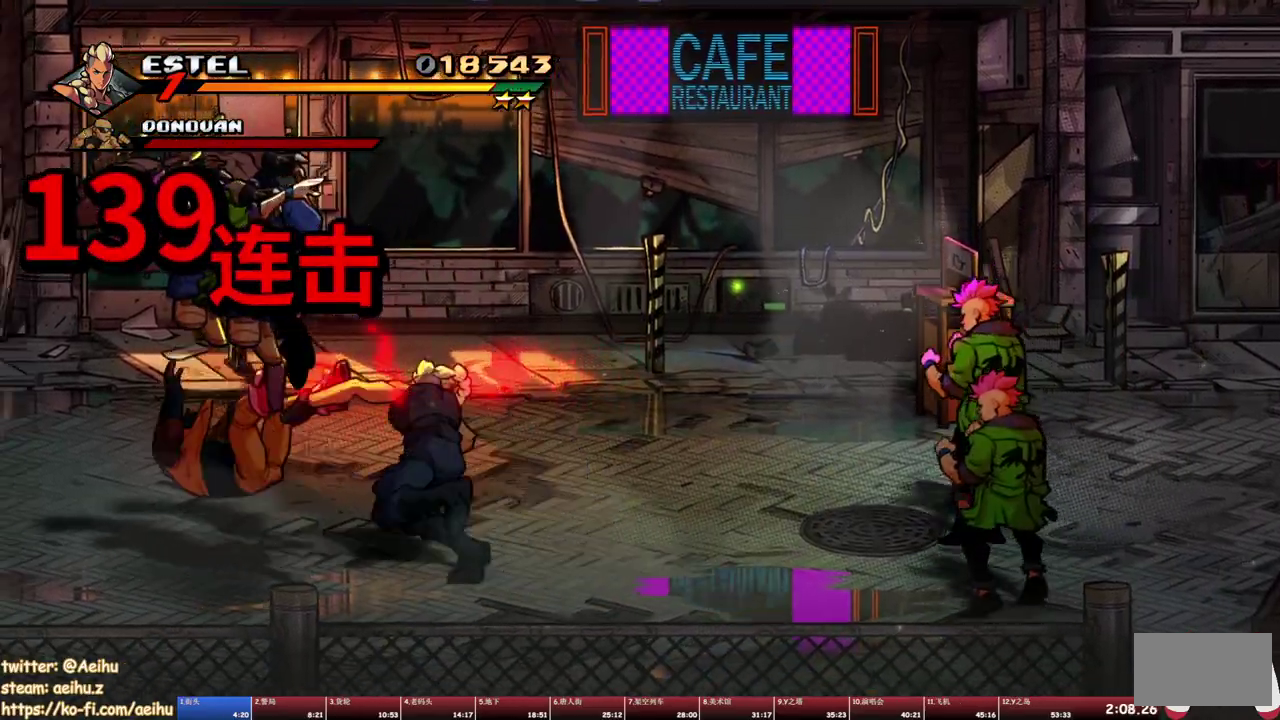
{"buttons": ["SQUARE", "DPAD_UP", "DPAD_RIGHT"], "events": [[83, "SQUARE", "down"], [117, "DPAD_LEFT", "up"], [317, "DPAD_RIGHT", "down"], [450, "DPAD_UP", "down"]]}
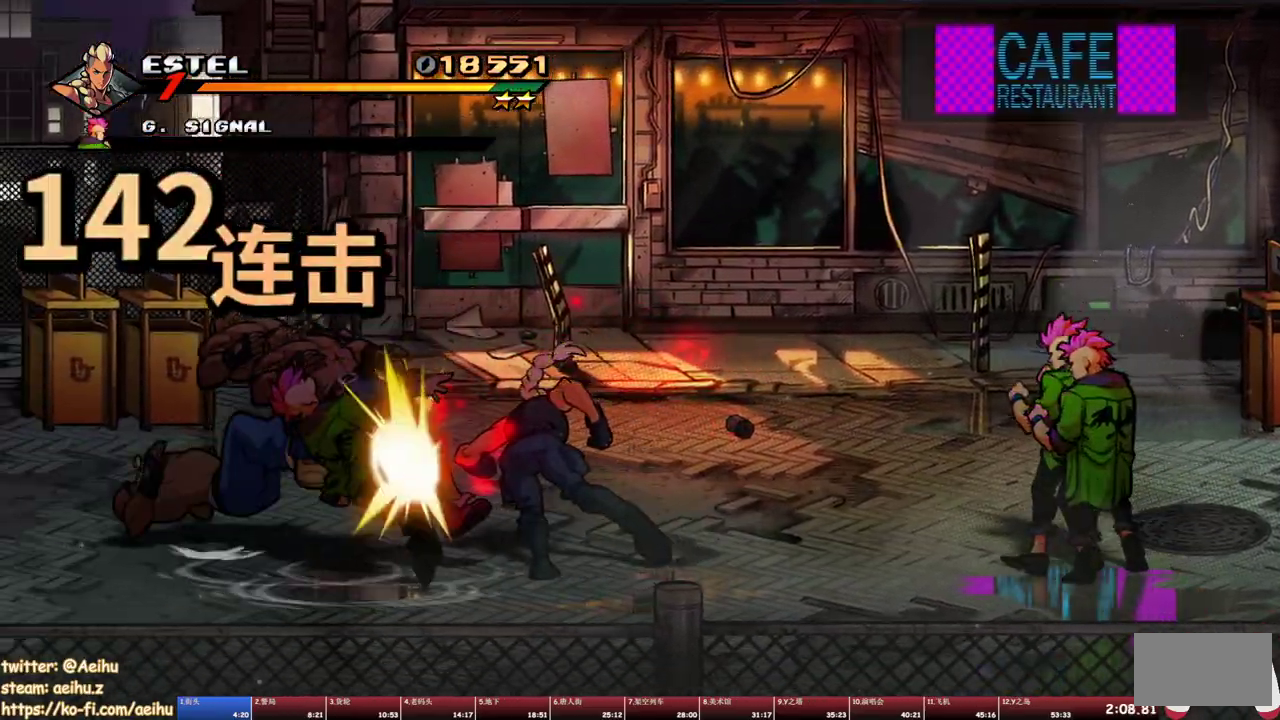
{"buttons": ["SQUARE", "DPAD_RIGHT"], "events": [[167, "DPAD_UP", "up"], [217, "SQUARE", "up"], [250, "DPAD_UP", "down"], [317, "DPAD_UP", "up"], [317, "SQUARE", "down"]]}
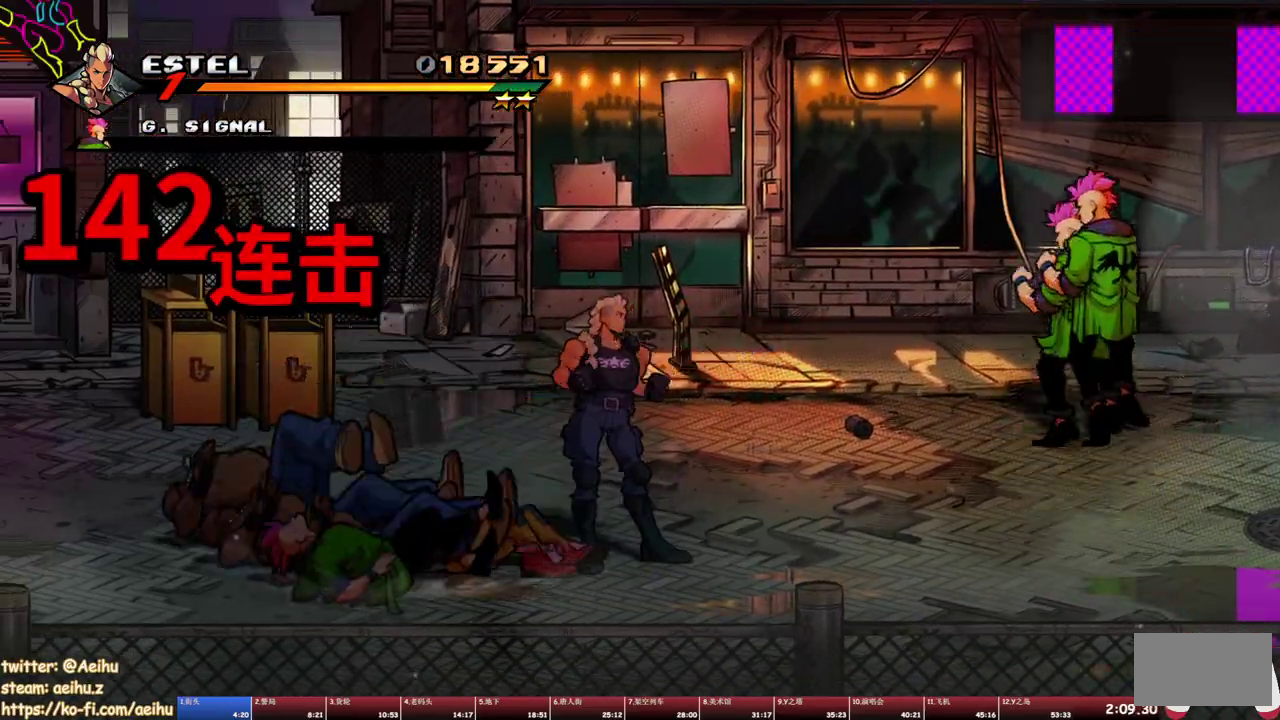
{"buttons": ["DPAD_UP", "DPAD_RIGHT"], "events": [[50, "SQUARE", "up"], [83, "DPAD_UP", "down"]]}
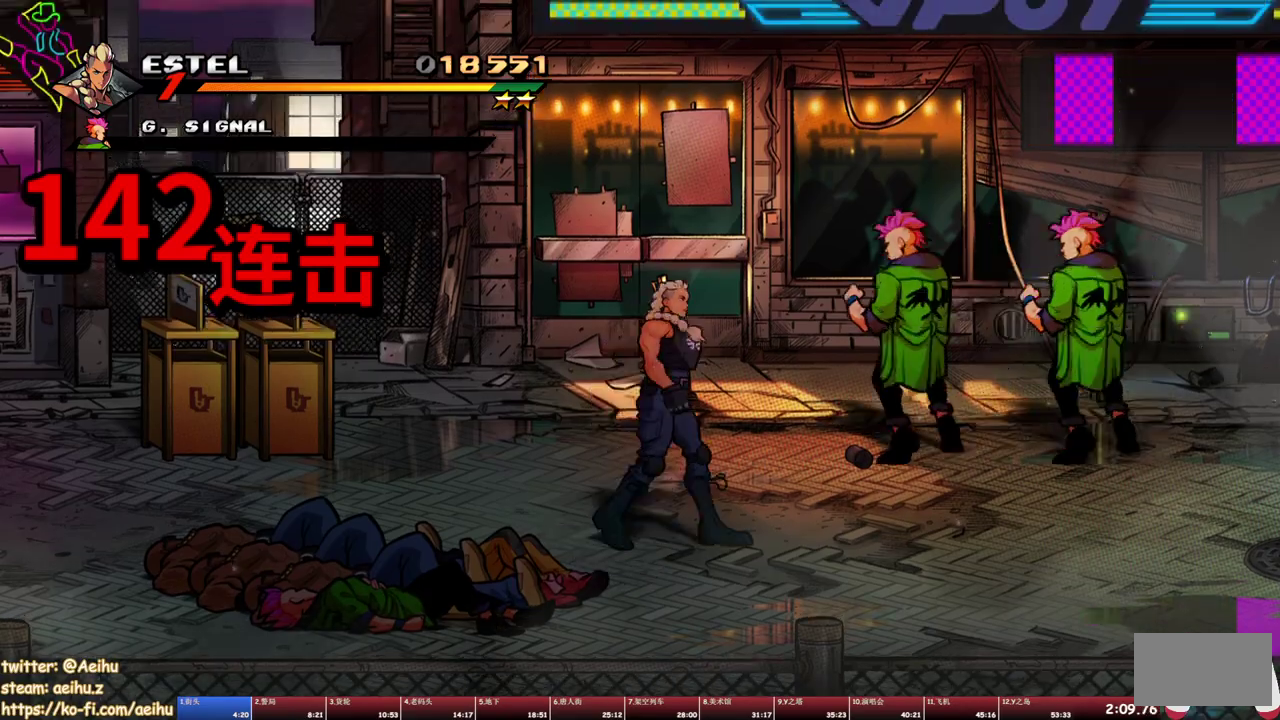
{"buttons": [], "events": [[233, "L1", "down"], [300, "L1", "up"], [383, "DPAD_RIGHT", "up"], [383, "DPAD_UP", "up"], [400, "SQUARE", "down"], [467, "SQUARE", "up"]]}
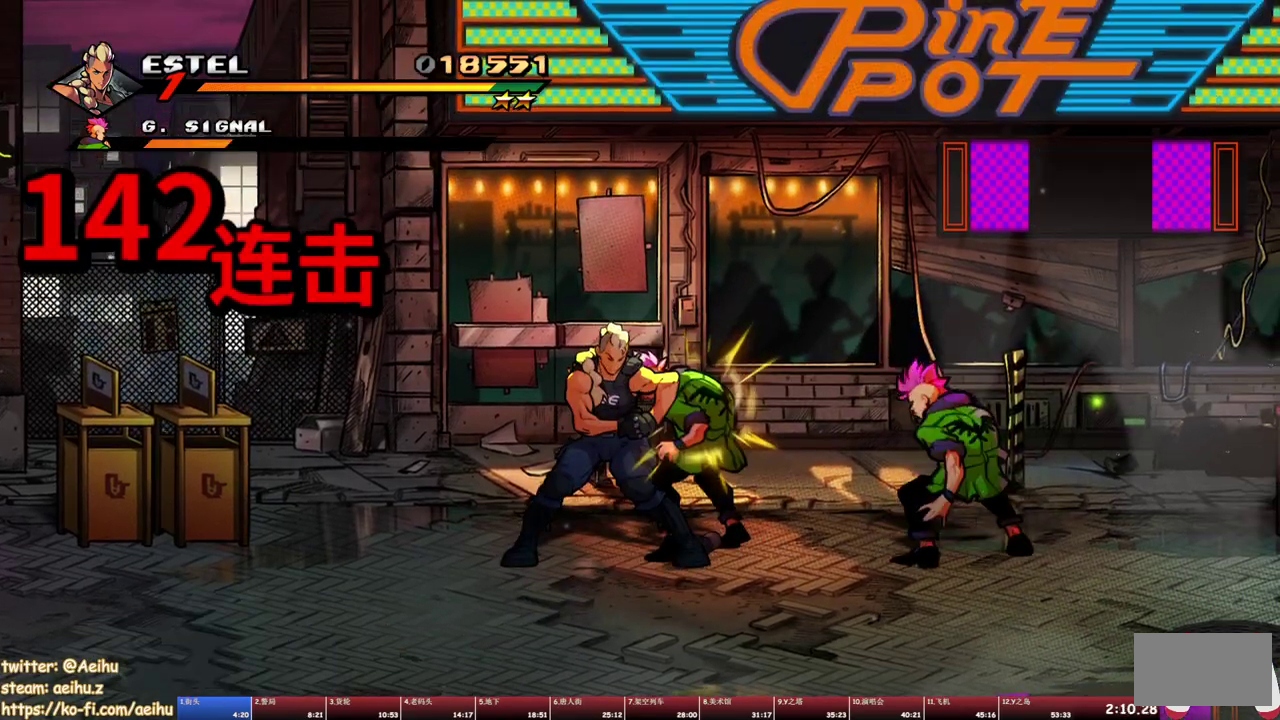
{"buttons": ["SQUARE"], "events": [[33, "SQUARE", "down"], [217, "SQUARE", "up"], [283, "SQUARE", "down"]]}